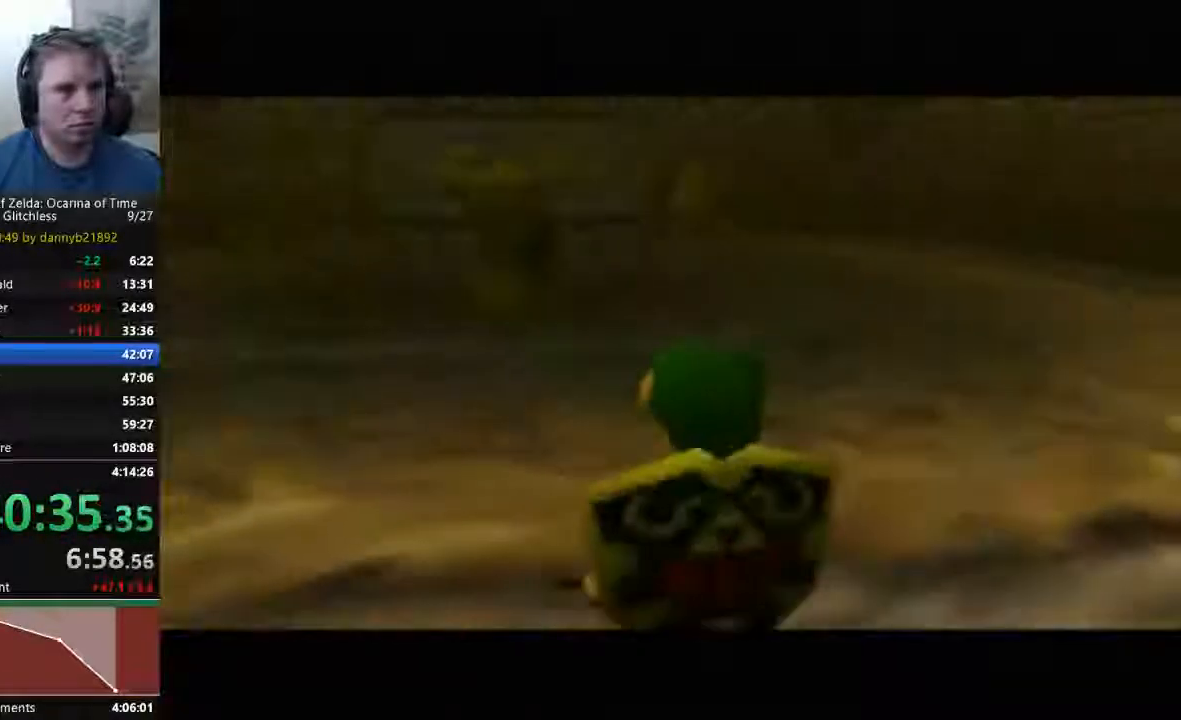
Gameplay with a controller (Nintendo layout); each line is a JSON object with the inputs held at the frame after it. "events" lists button and stick changes between this image and that frame as [ms after this image, input, new state], when the widget could be followed in between. Not read: C_LEFT C_RIGHT L3 R3 START Z.
{"buttons": [], "left_stick": "up", "events": [[267, "A", "down"], [500, "A", "up"]]}
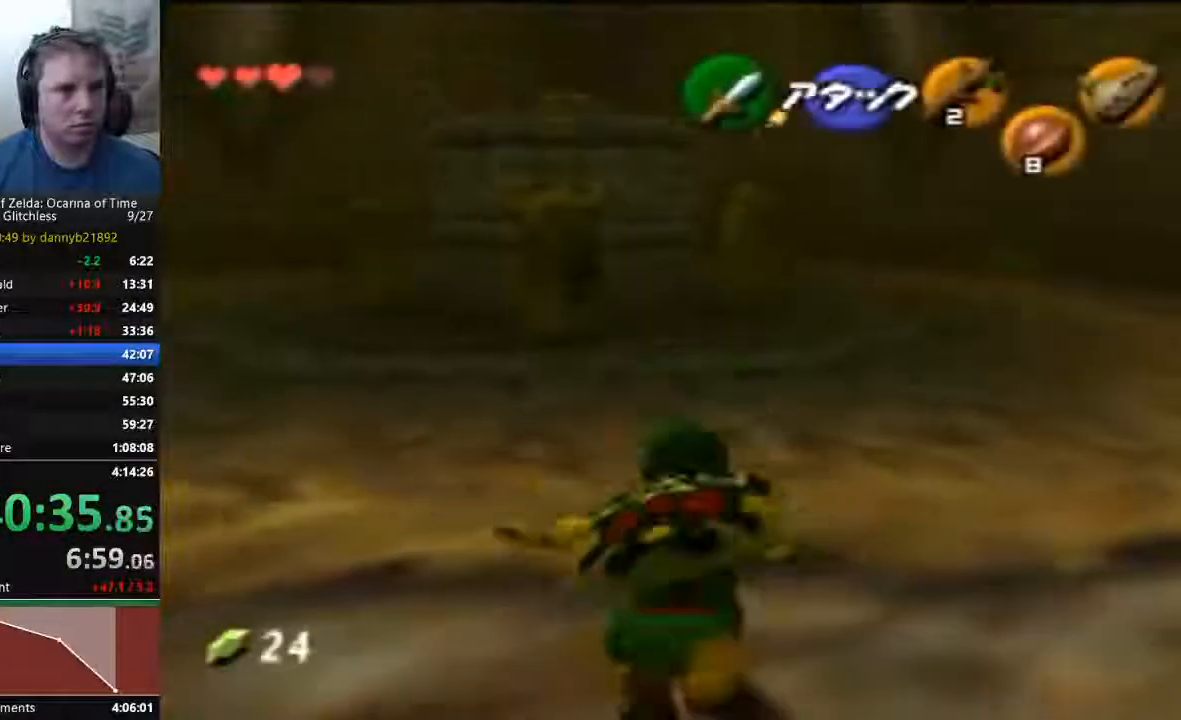
{"buttons": [], "left_stick": "up", "events": []}
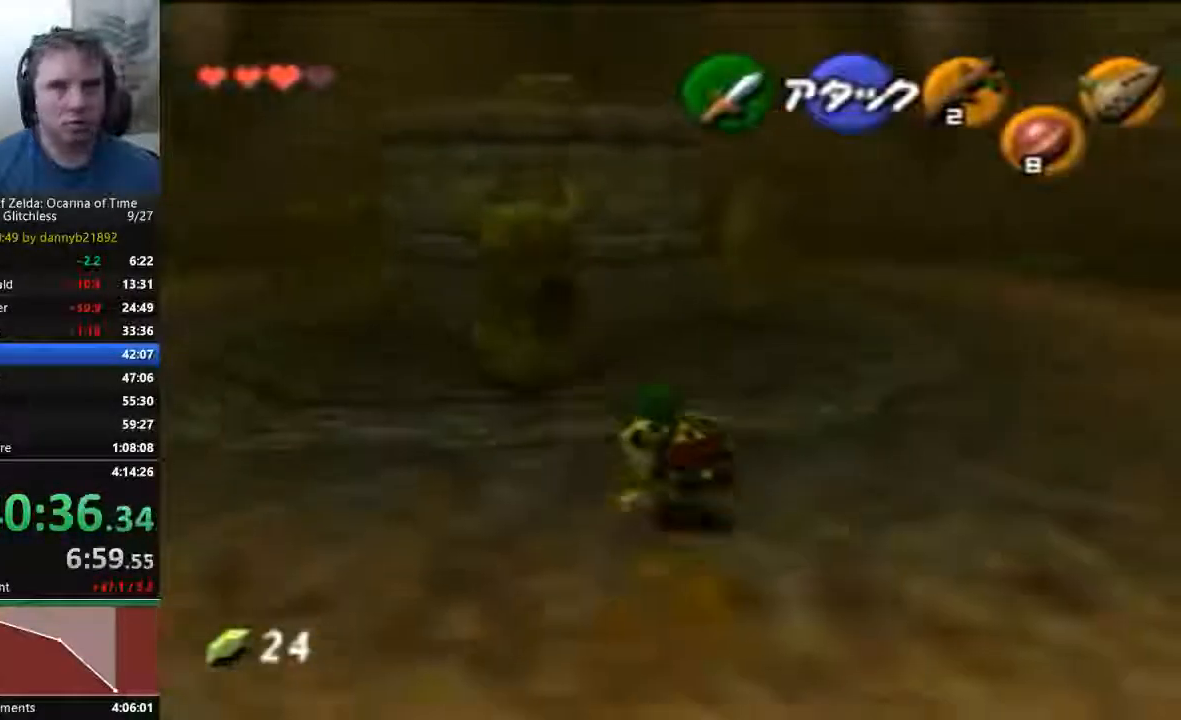
{"buttons": [], "left_stick": "up", "events": []}
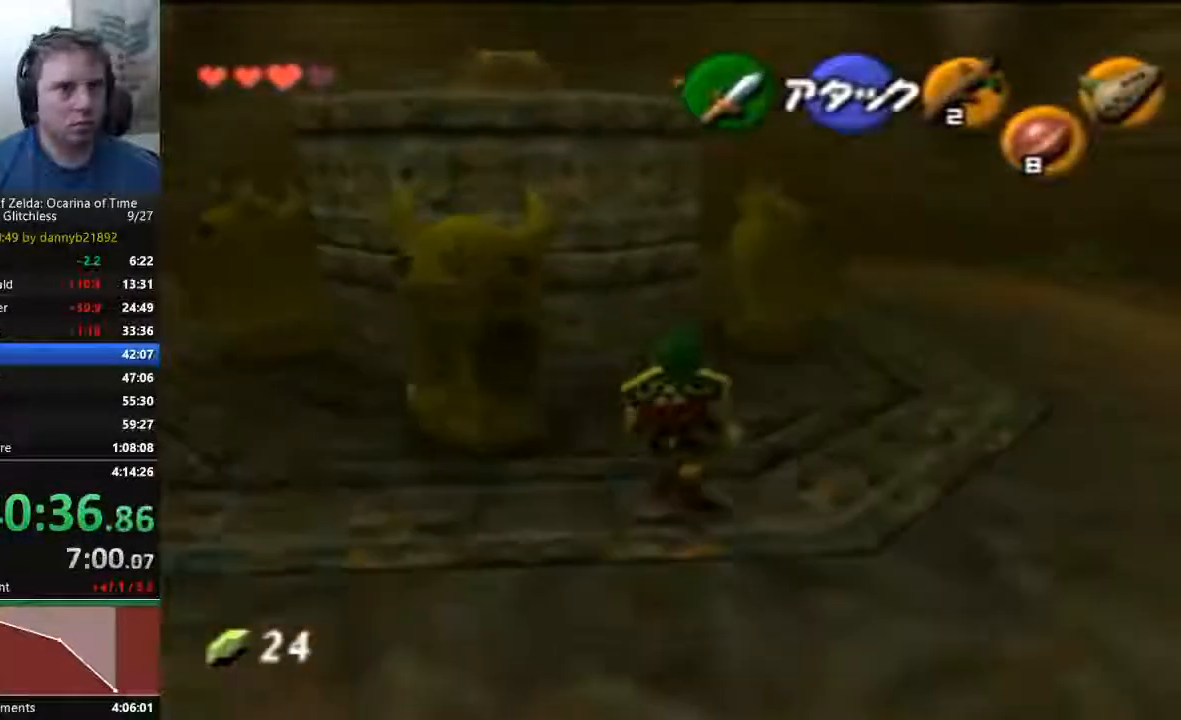
{"buttons": [], "left_stick": "up-left", "events": [[400, "left_stick", "up-left"]]}
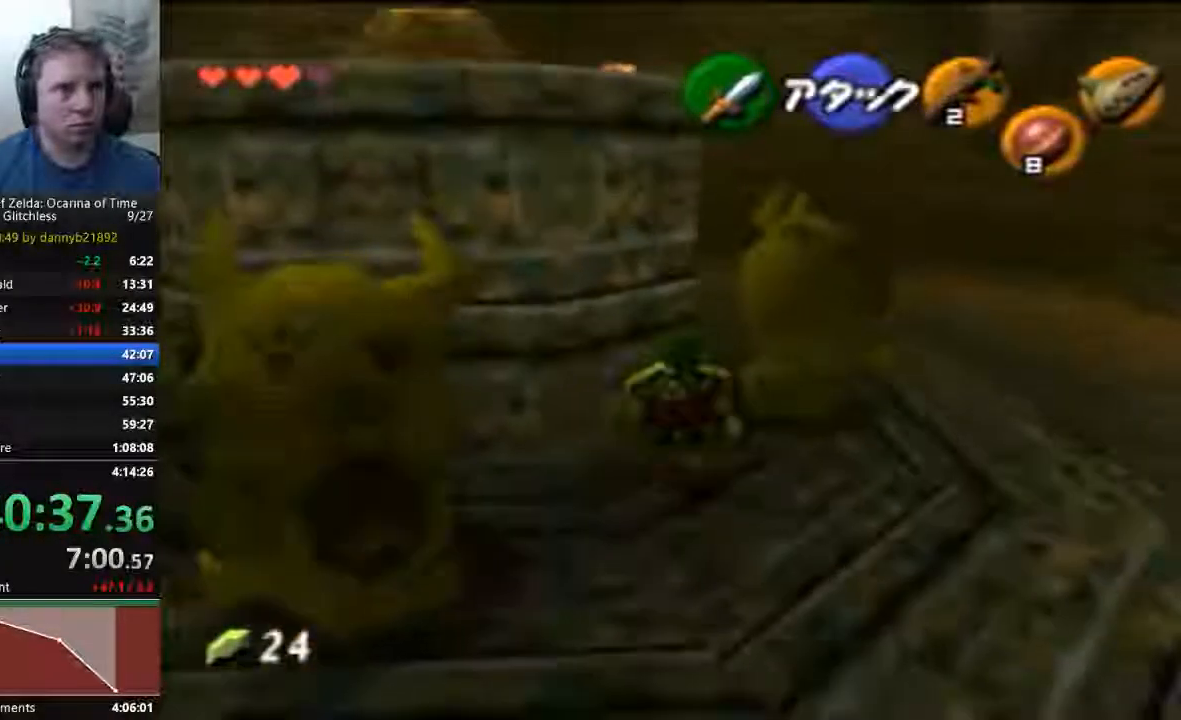
{"buttons": [], "left_stick": "center", "events": [[167, "left_stick", "center"]]}
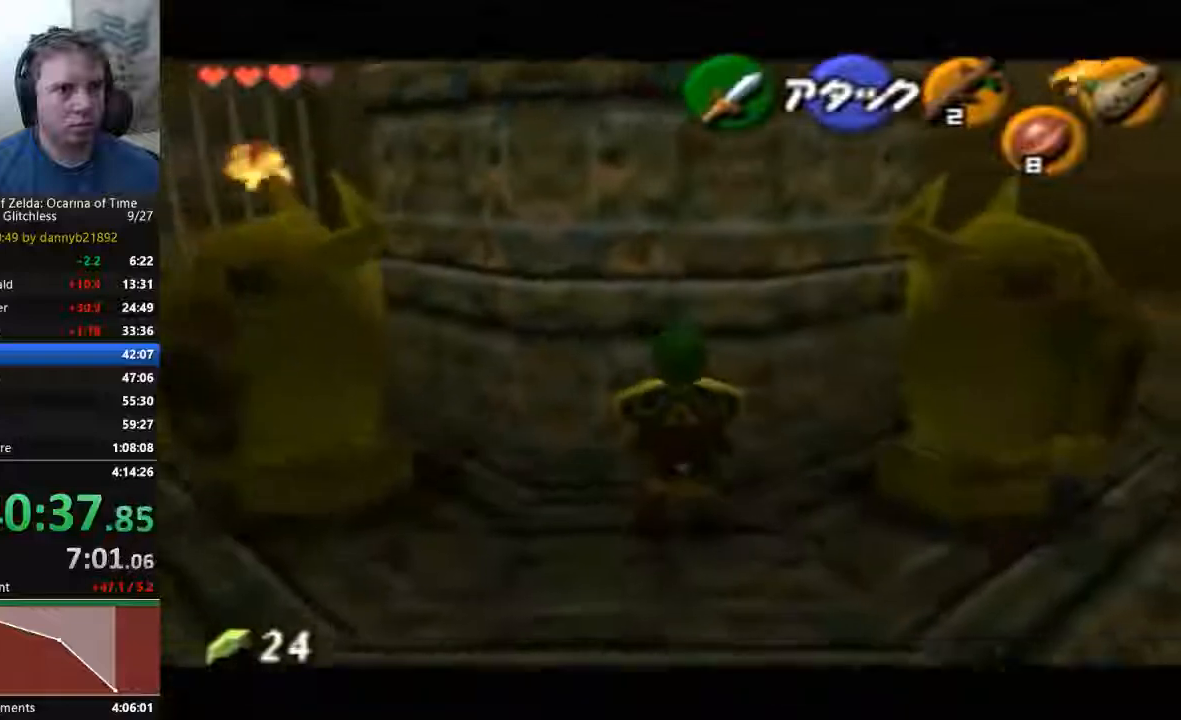
{"buttons": [], "left_stick": "center", "events": [[100, "left_stick", "up"], [333, "left_stick", "center"]]}
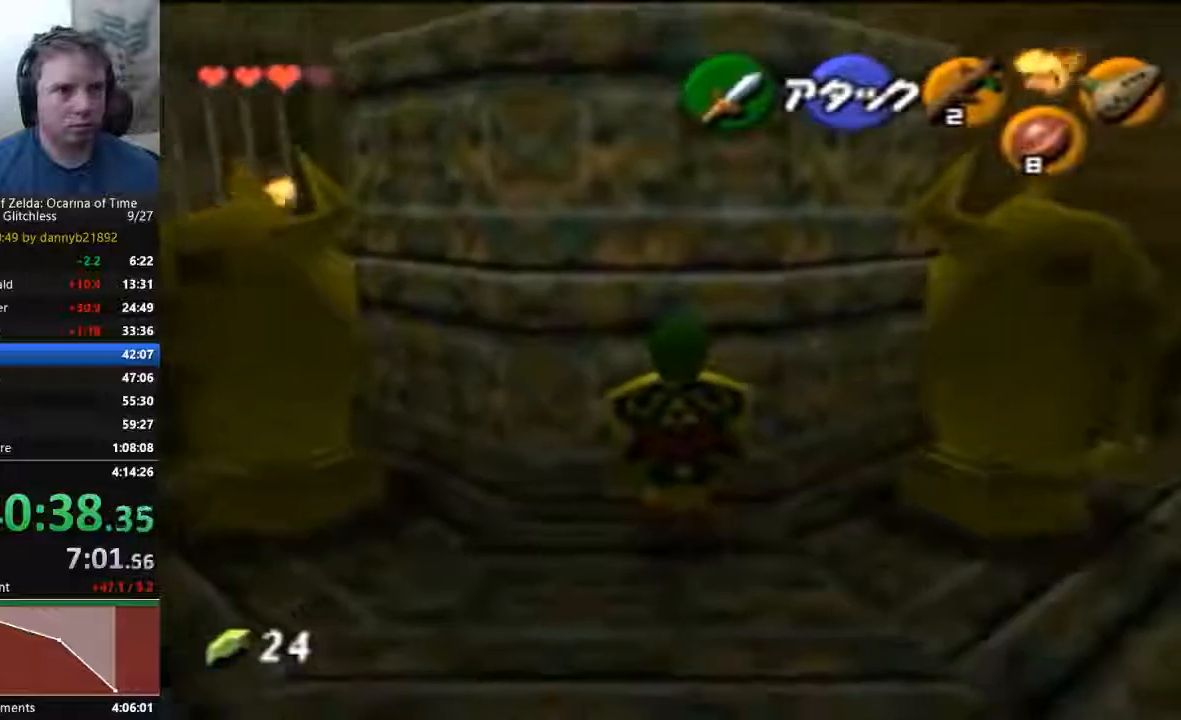
{"buttons": [], "left_stick": "center", "events": [[167, "left_stick", "right"], [200, "A", "down"], [400, "A", "up"], [400, "left_stick", "center"]]}
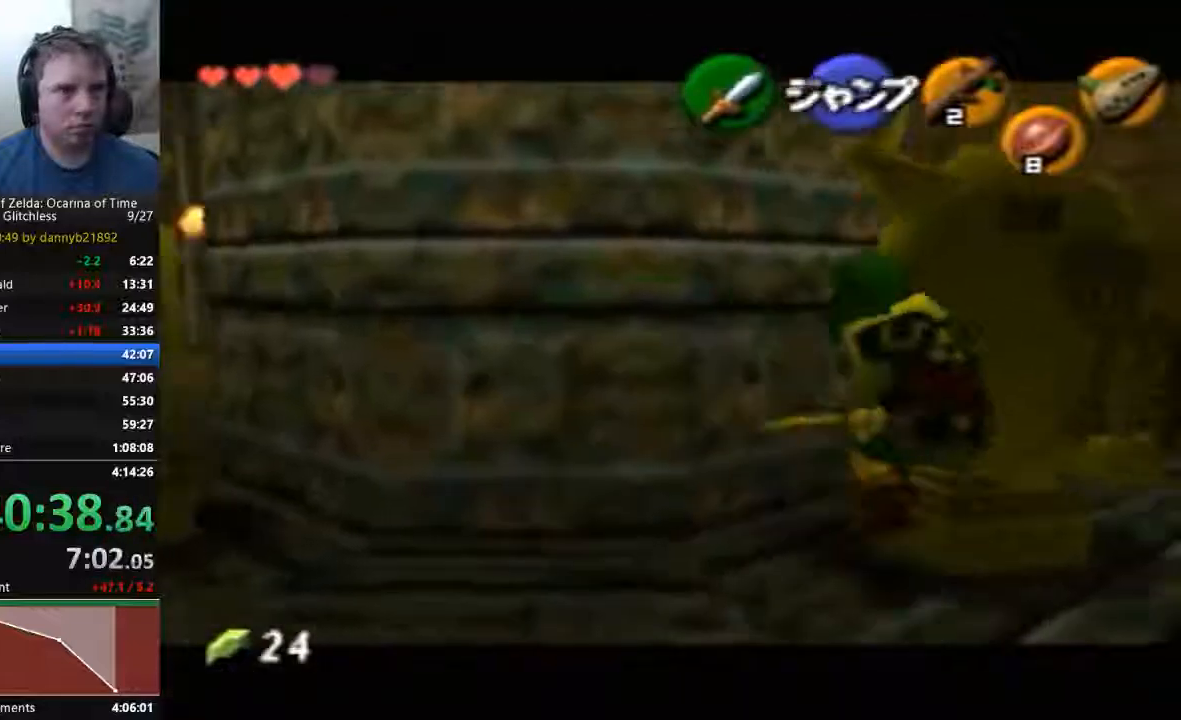
{"buttons": [], "left_stick": "up", "events": [[100, "left_stick", "up"]]}
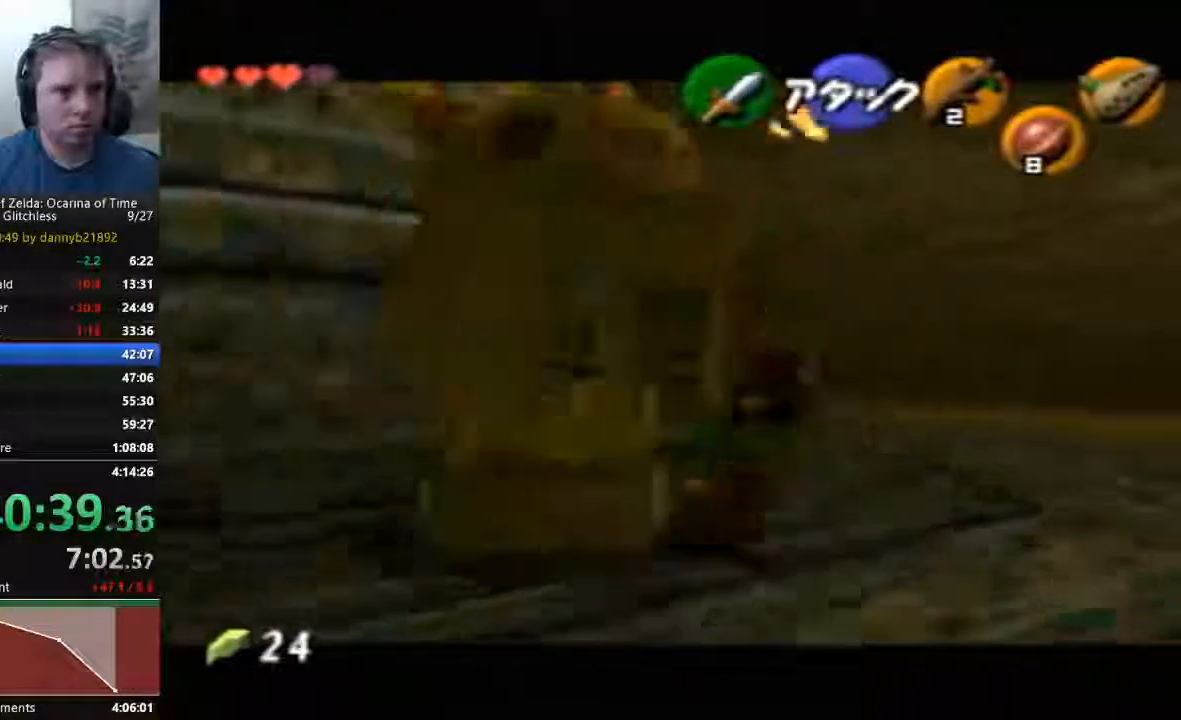
{"buttons": [], "left_stick": "center"}
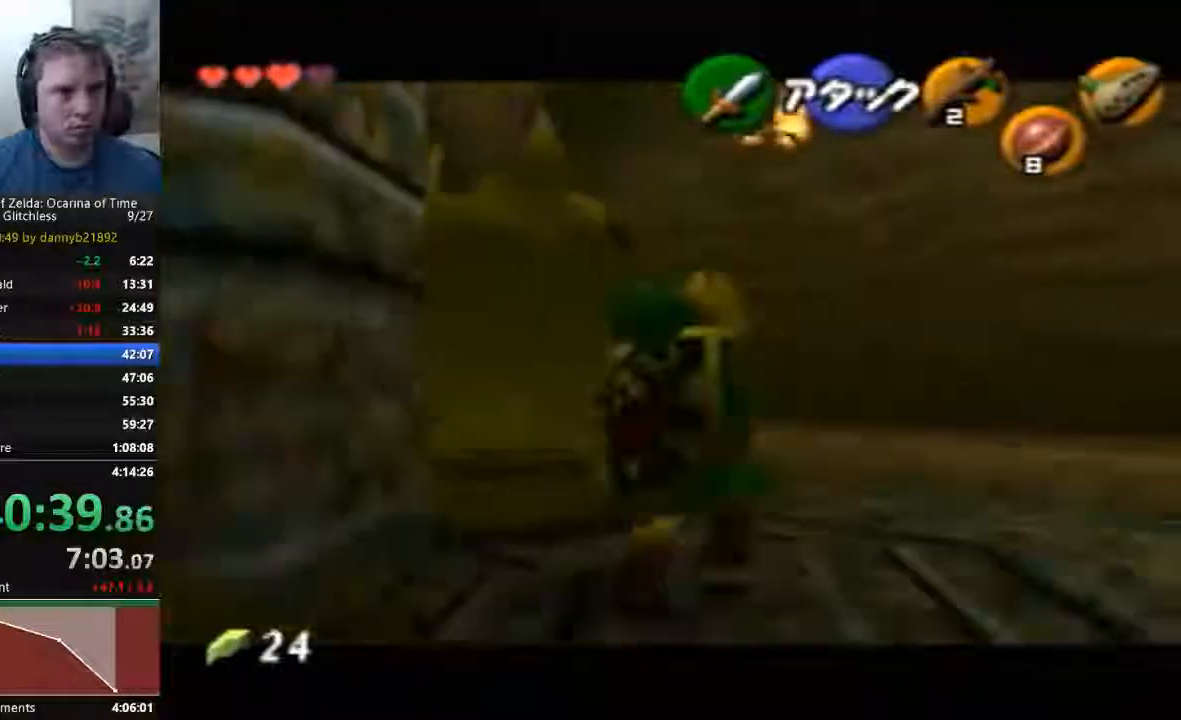
{"buttons": [], "left_stick": "up-left", "events": [[467, "left_stick", "up-left"]]}
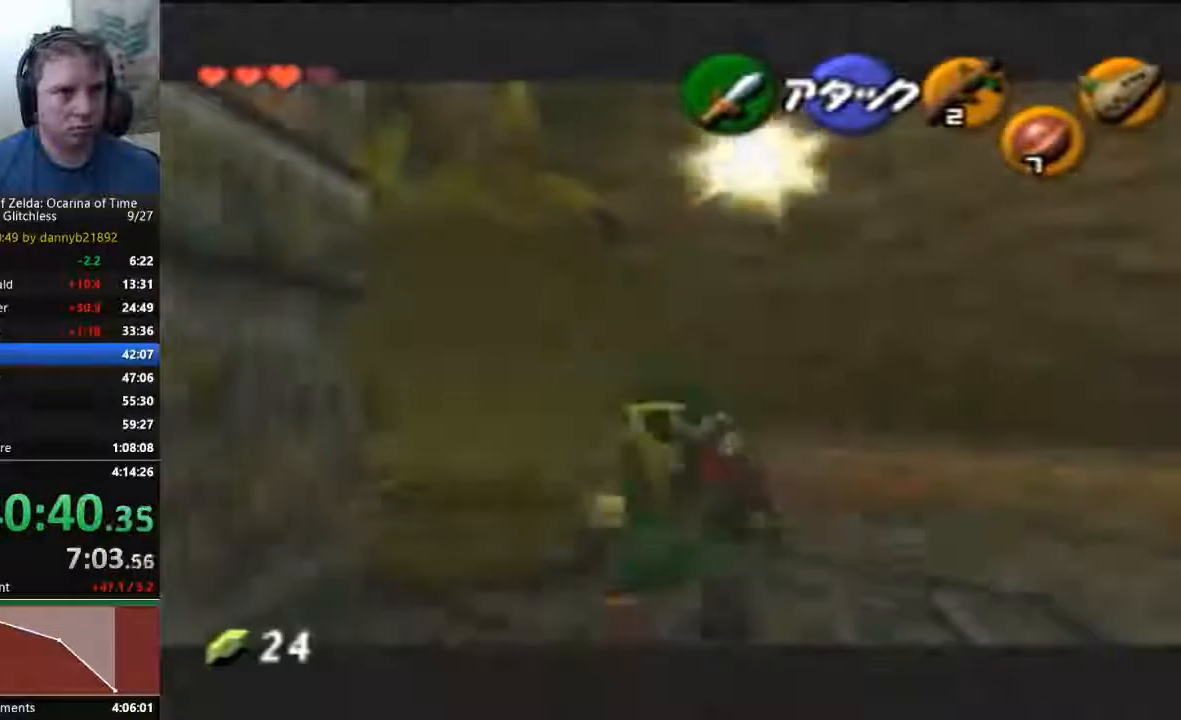
{"buttons": [], "left_stick": "center", "events": [[333, "left_stick", "center"]]}